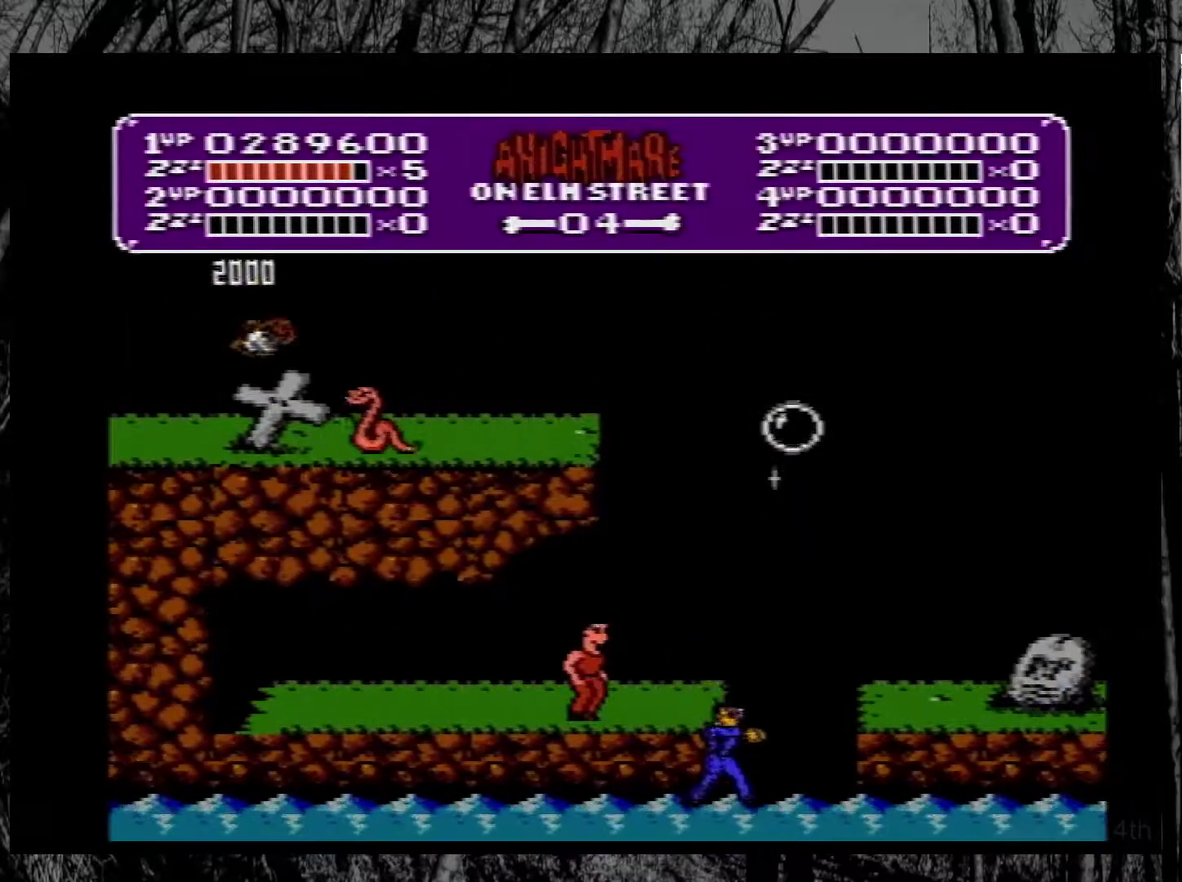
Gameplay with a controller (Nintendo layout); each line is a JSON object with the inputs held at the frame after it. "events" lists button and stick changes between this image and that frame as [ms after this image, input, new state], when the widget could be followed in between. Not read: L3 R3.
{"buttons": ["A", "DPAD_RIGHT"], "events": [[33, "DPAD_RIGHT", "down"], [283, "A", "down"]]}
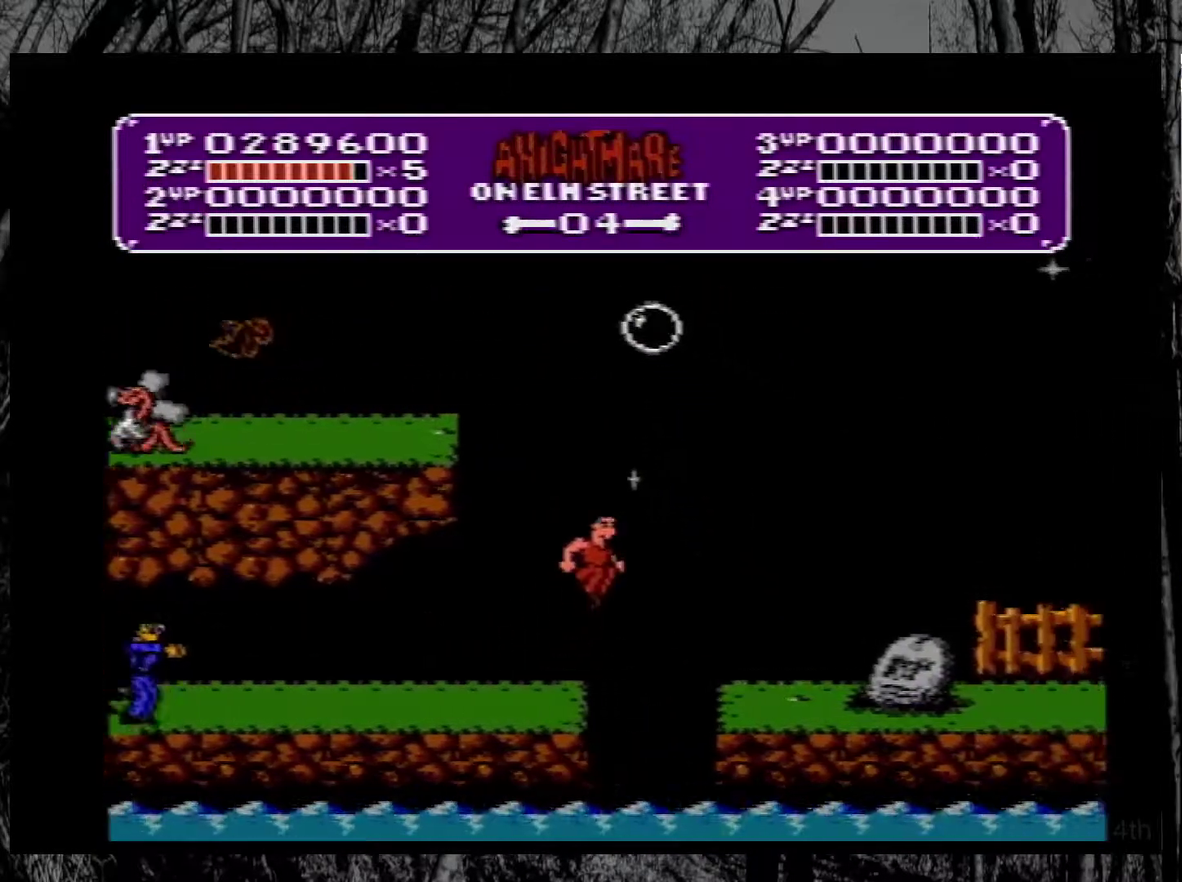
{"buttons": ["DPAD_RIGHT"], "events": [[150, "A", "up"]]}
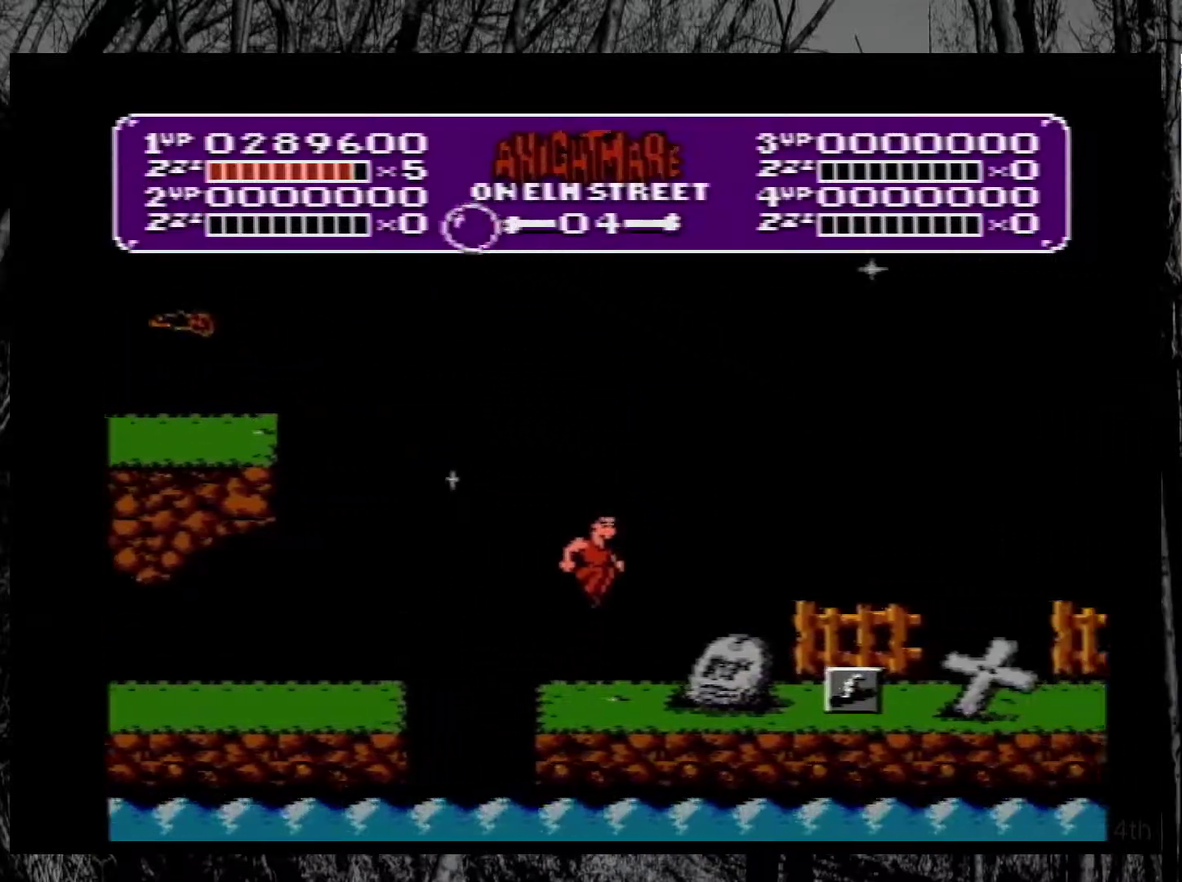
{"buttons": ["A", "DPAD_RIGHT"], "events": [[400, "A", "down"]]}
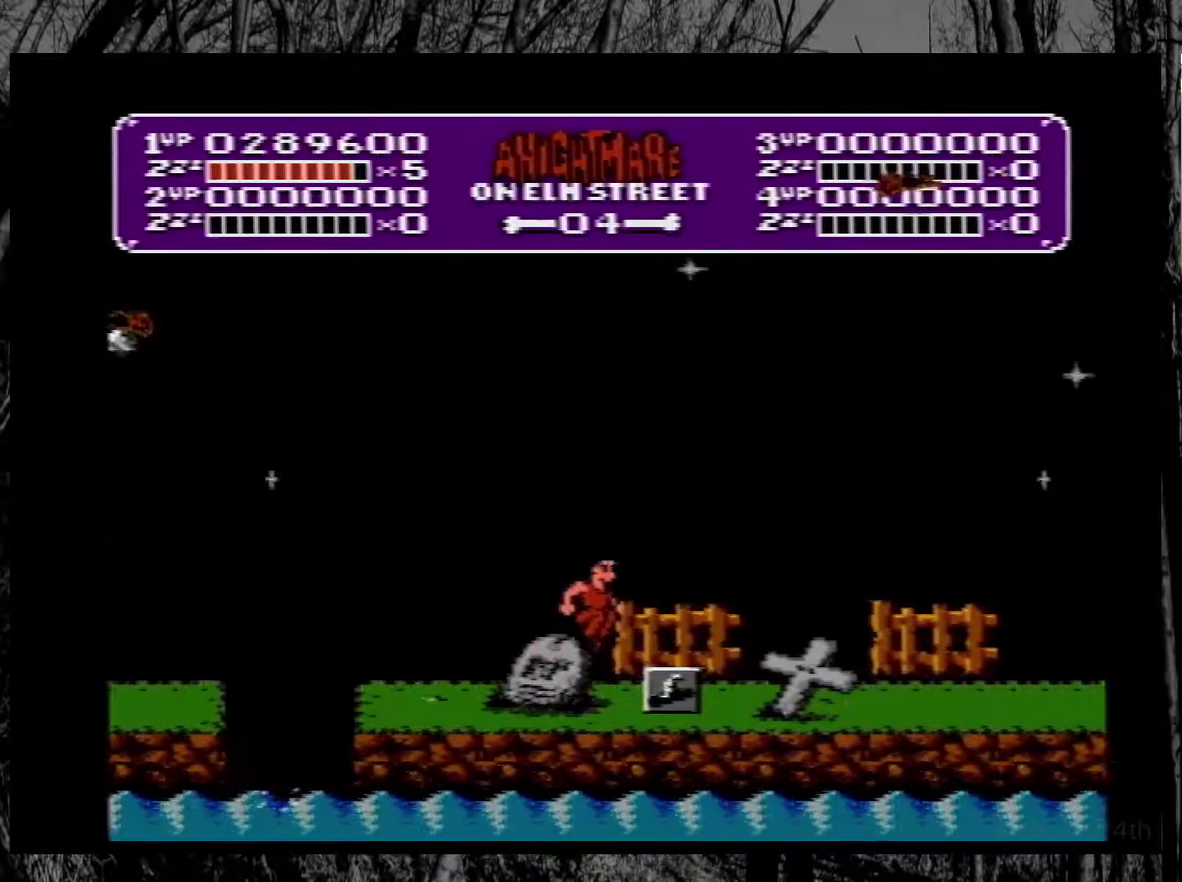
{"buttons": ["DPAD_RIGHT"], "events": [[83, "A", "up"]]}
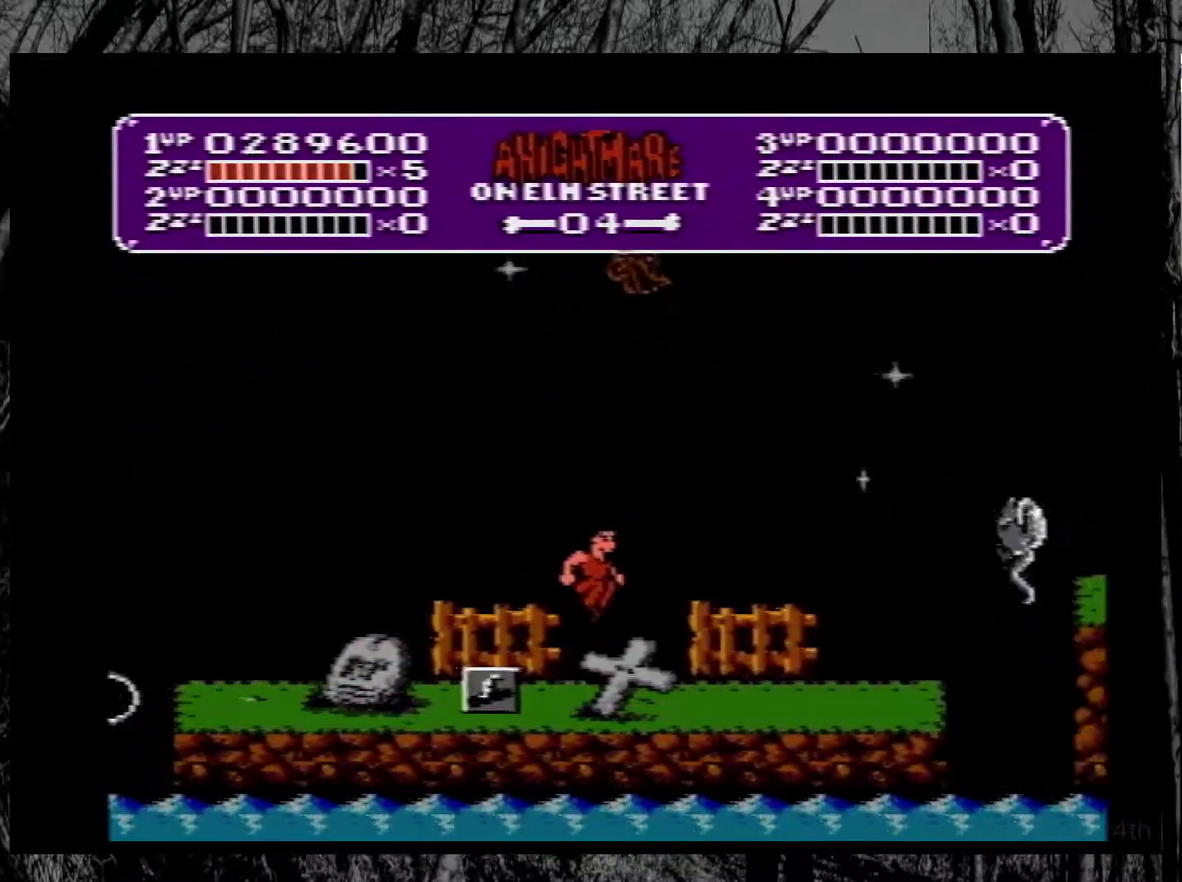
{"buttons": ["DPAD_RIGHT"], "events": []}
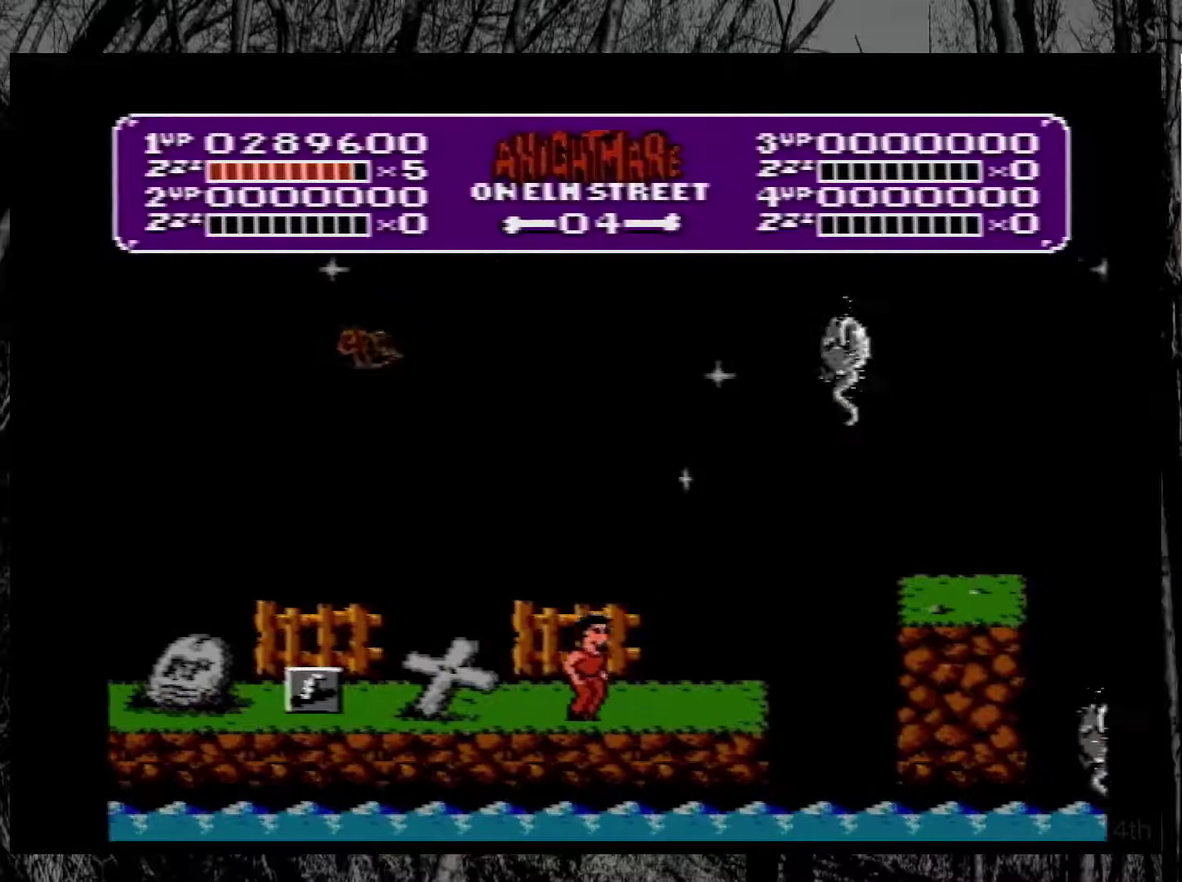
{"buttons": ["A", "DPAD_RIGHT"], "events": [[83, "DPAD_RIGHT", "up"], [300, "DPAD_RIGHT", "down"], [467, "A", "down"]]}
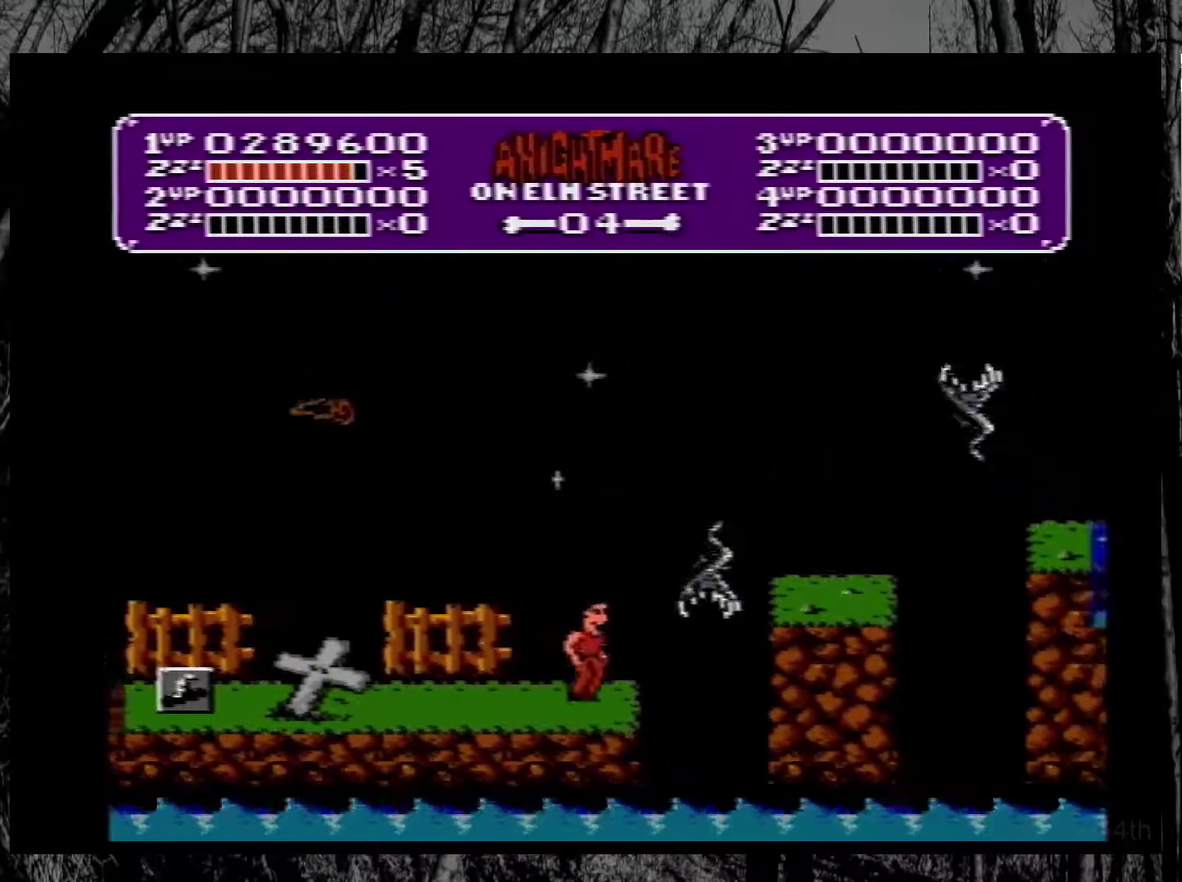
{"buttons": ["DPAD_RIGHT"], "events": [[267, "A", "up"]]}
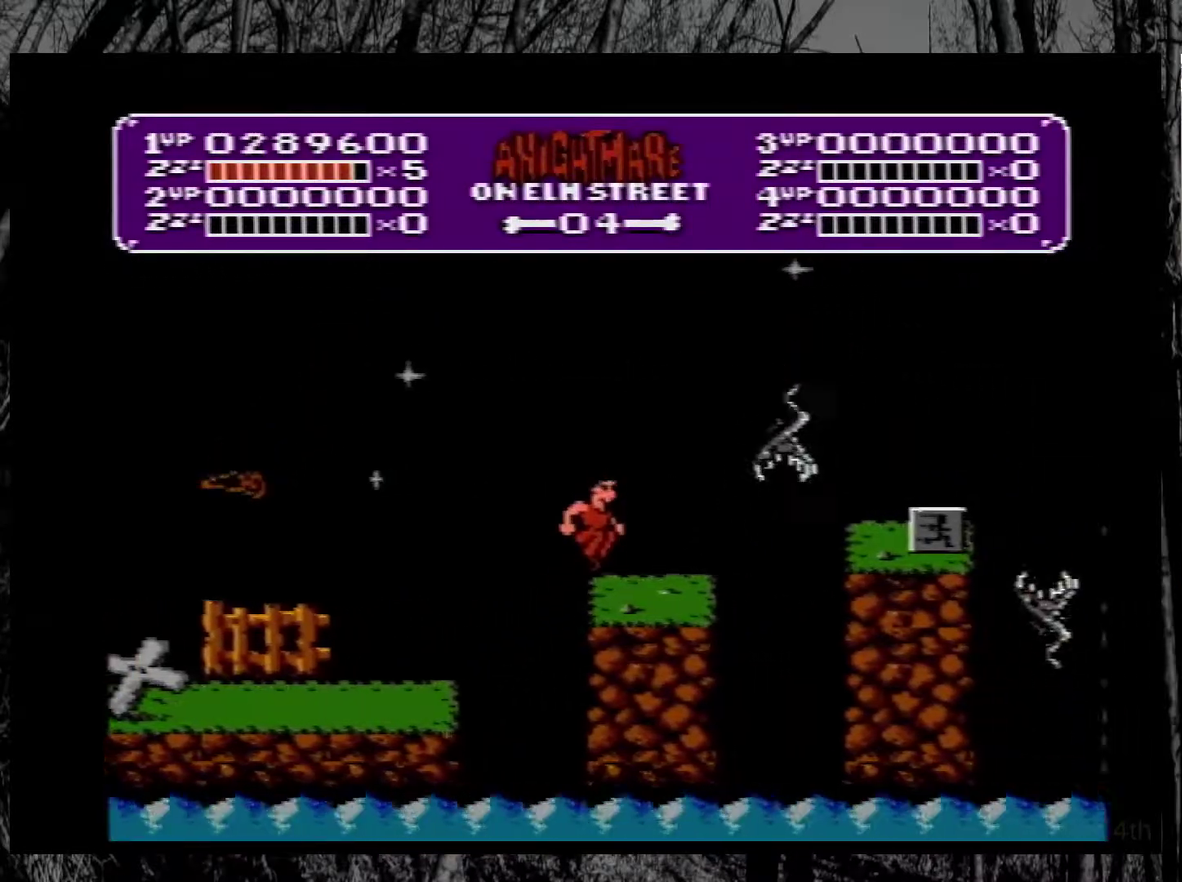
{"buttons": ["DPAD_RIGHT"], "events": [[33, "DPAD_RIGHT", "up"], [233, "DPAD_RIGHT", "down"], [250, "A", "down"], [367, "A", "up"]]}
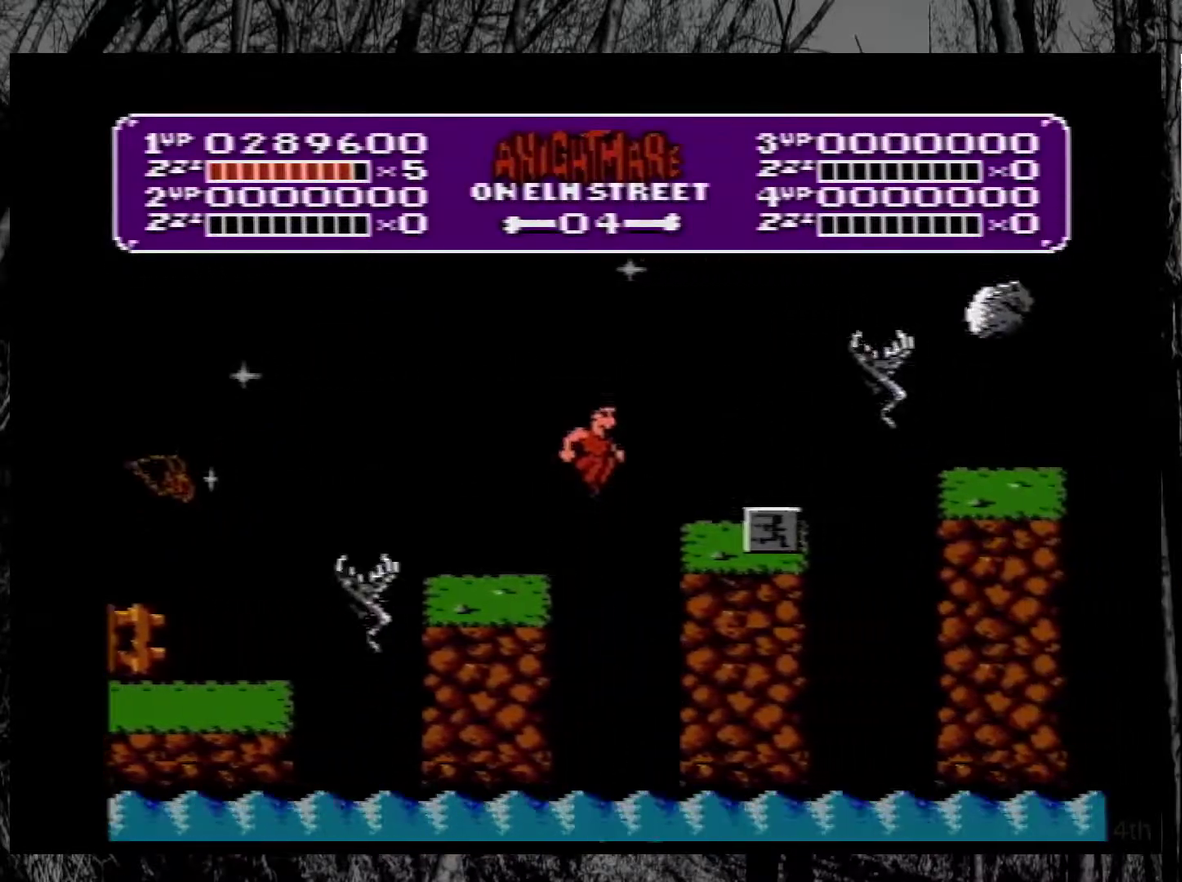
{"buttons": ["A", "DPAD_RIGHT"], "events": [[217, "DPAD_RIGHT", "up"], [417, "DPAD_RIGHT", "down"], [500, "A", "down"]]}
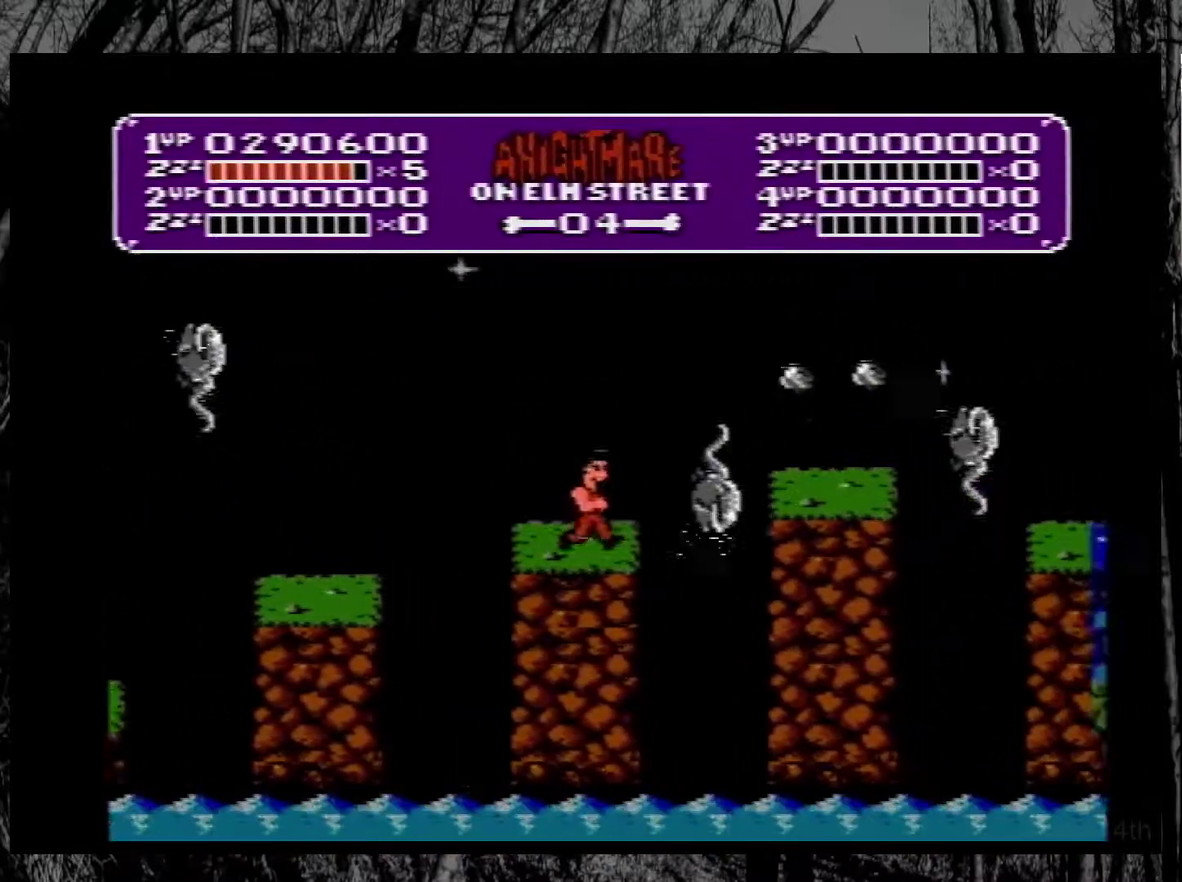
{"buttons": ["A"], "events": [[283, "DPAD_RIGHT", "up"], [400, "DPAD_LEFT", "down"], [467, "DPAD_LEFT", "up"]]}
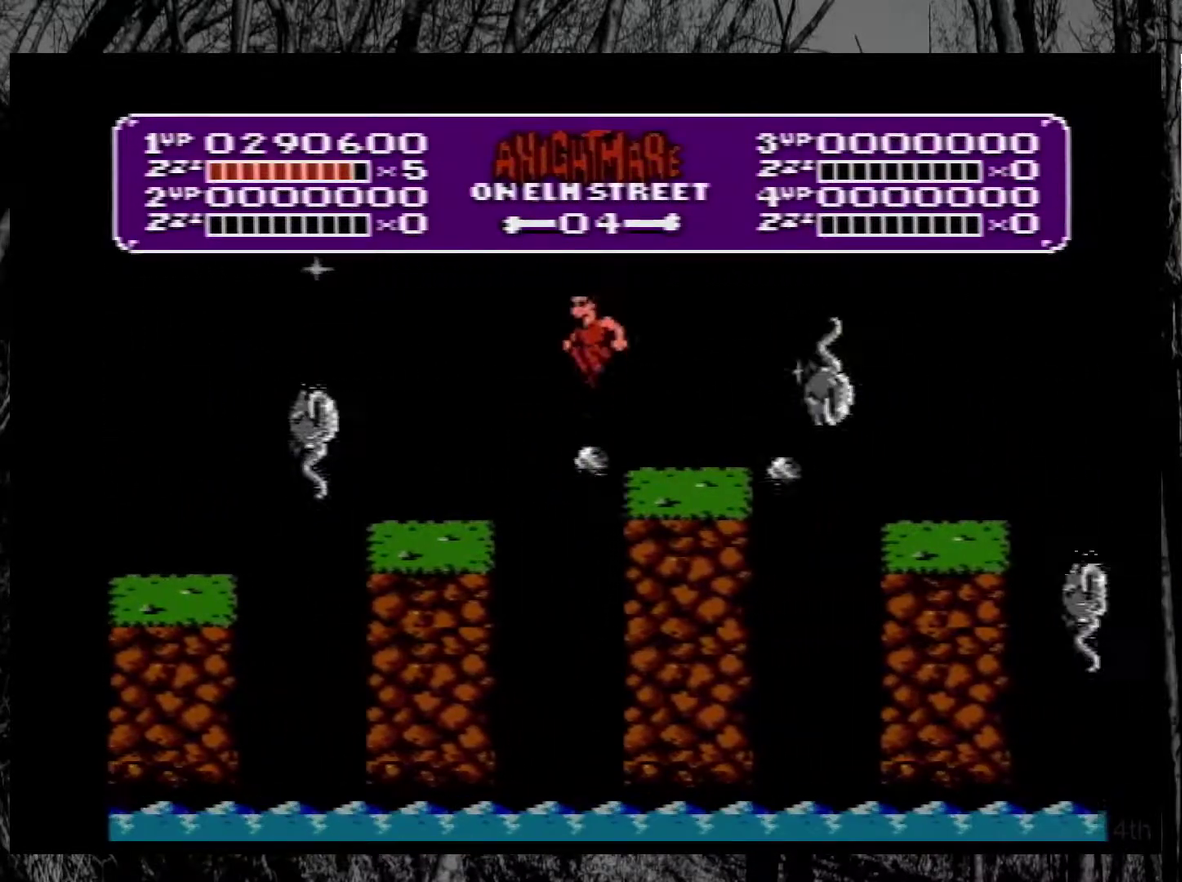
{"buttons": ["DPAD_RIGHT"], "events": [[50, "DPAD_RIGHT", "down"], [133, "A", "up"], [317, "DPAD_RIGHT", "up"], [483, "DPAD_RIGHT", "down"]]}
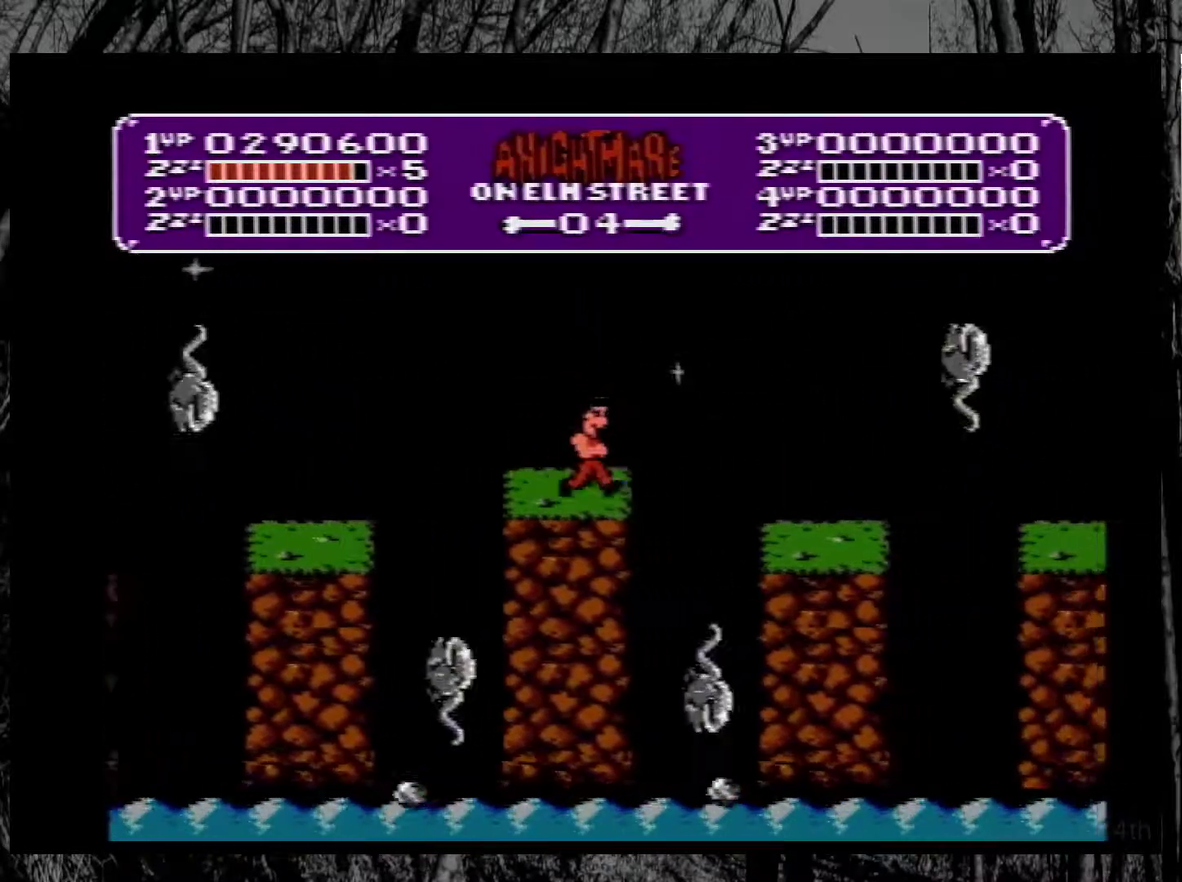
{"buttons": [], "events": [[33, "A", "down"], [133, "A", "up"], [467, "DPAD_RIGHT", "up"]]}
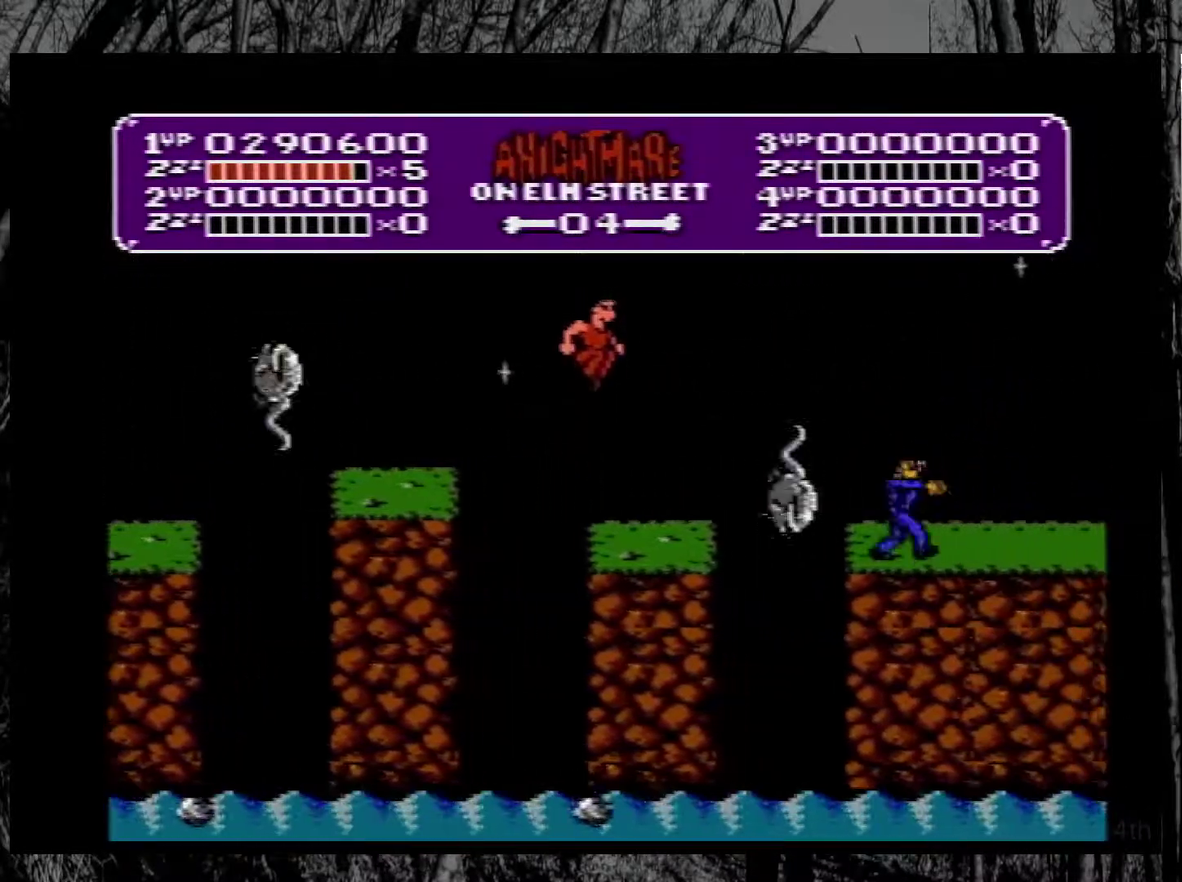
{"buttons": ["A", "DPAD_RIGHT"], "events": [[100, "DPAD_LEFT", "down"], [167, "DPAD_LEFT", "up"], [200, "DPAD_RIGHT", "down"], [450, "A", "down"]]}
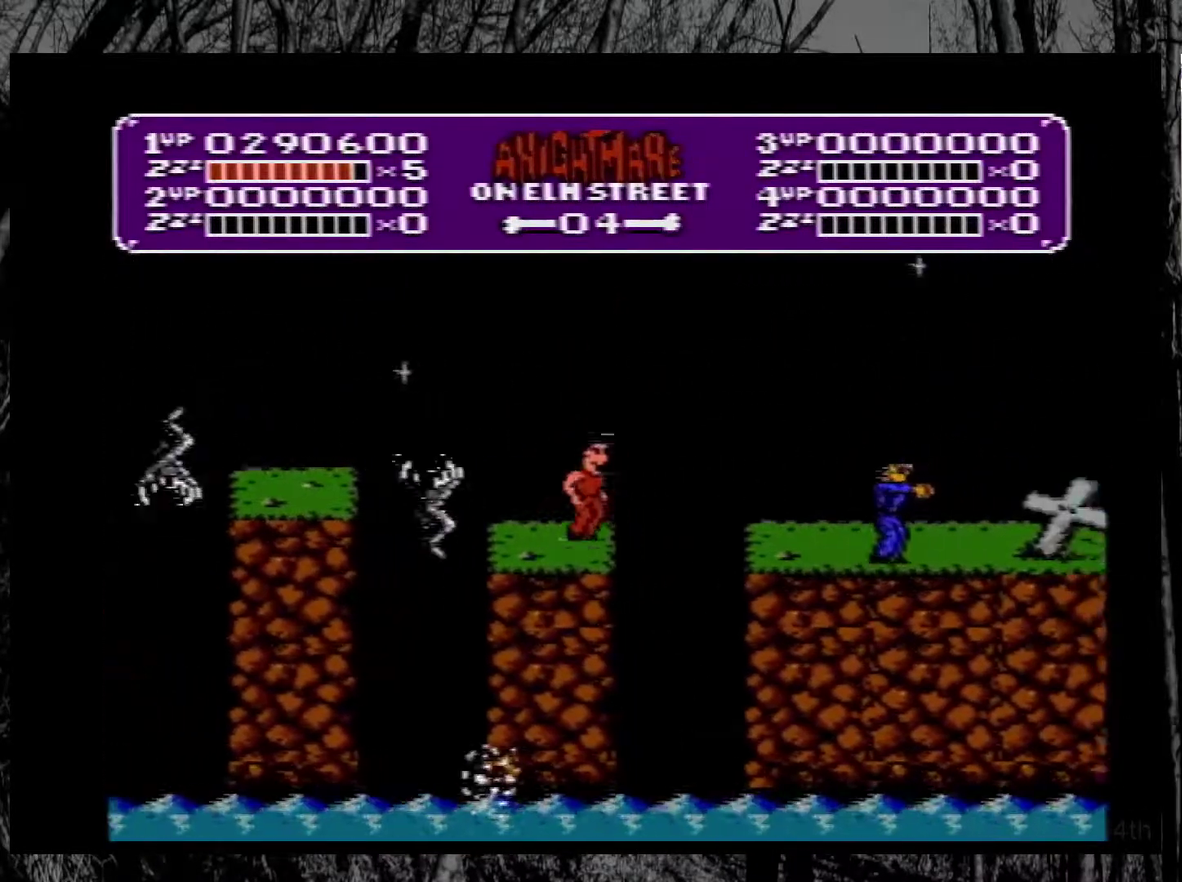
{"buttons": ["DPAD_RIGHT"], "events": [[267, "A", "up"]]}
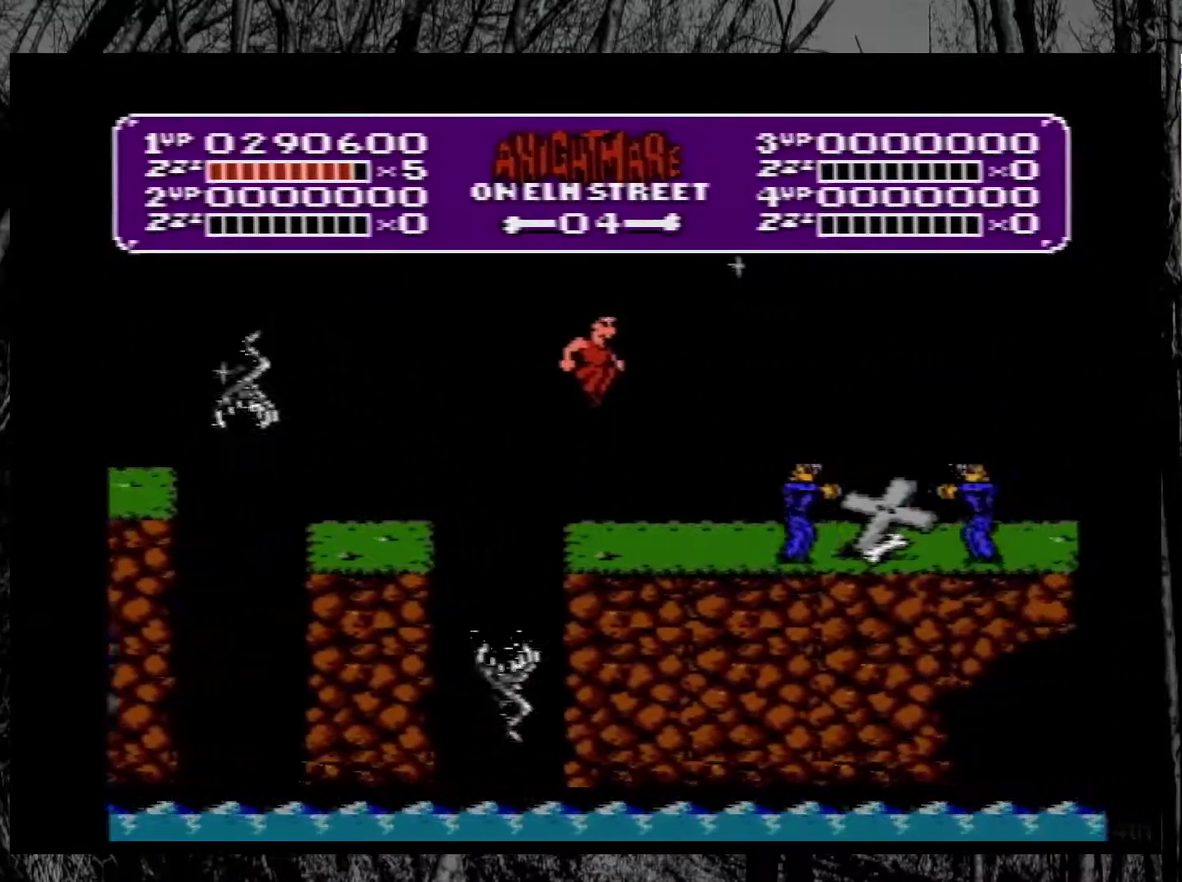
{"buttons": ["A", "DPAD_RIGHT"], "events": [[83, "DPAD_RIGHT", "up"], [200, "DPAD_LEFT", "down"], [317, "DPAD_LEFT", "up"], [317, "DPAD_RIGHT", "down"], [450, "A", "down"]]}
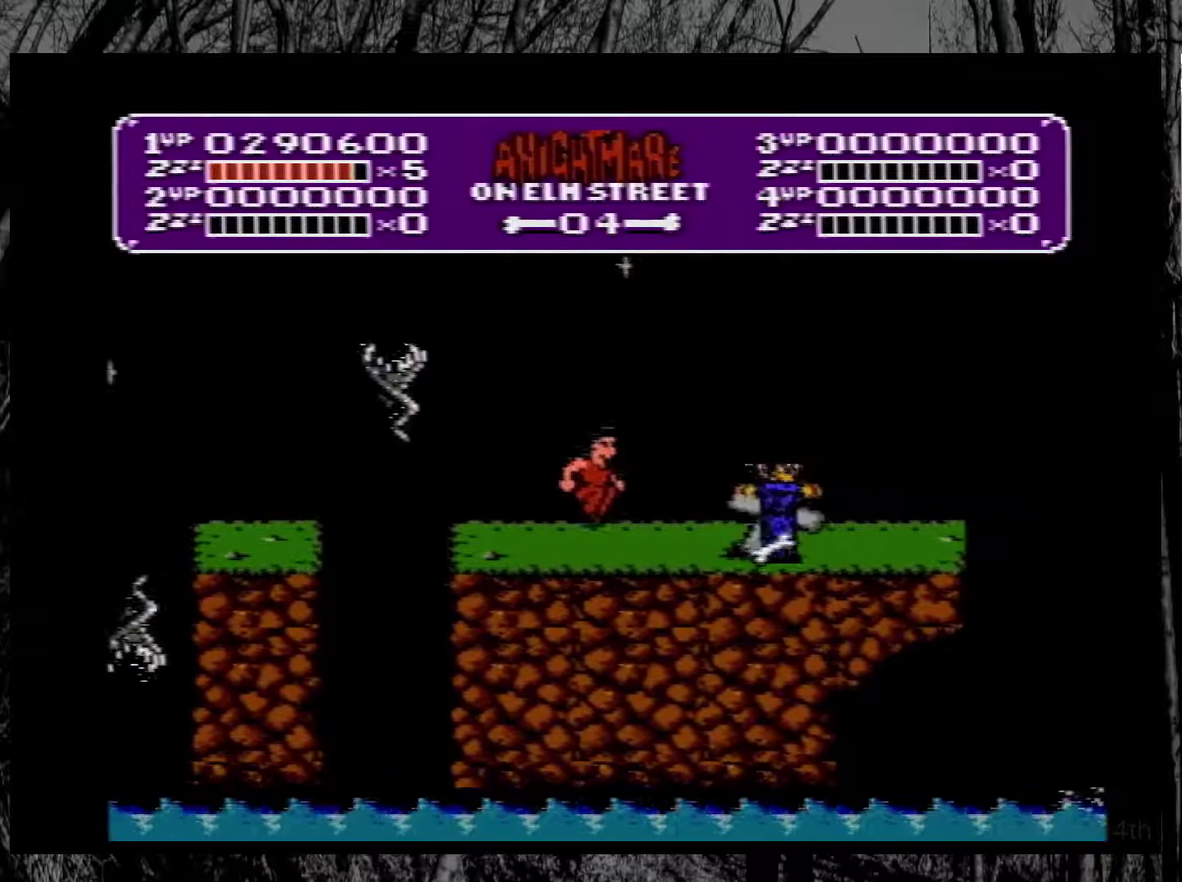
{"buttons": ["DPAD_LEFT"], "events": [[283, "A", "up"], [383, "DPAD_RIGHT", "up"], [500, "DPAD_LEFT", "down"]]}
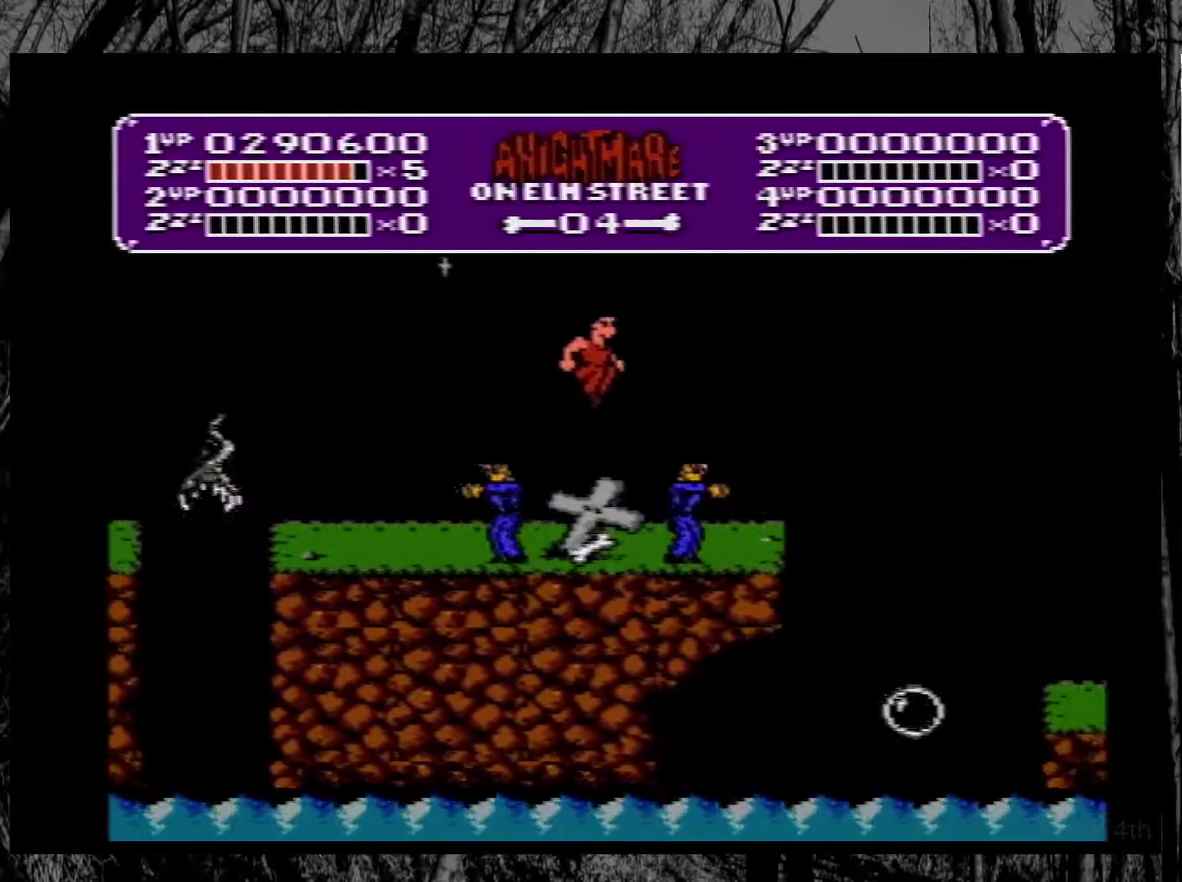
{"buttons": ["A", "DPAD_RIGHT"], "events": [[117, "DPAD_LEFT", "up"], [200, "DPAD_RIGHT", "down"], [417, "A", "down"]]}
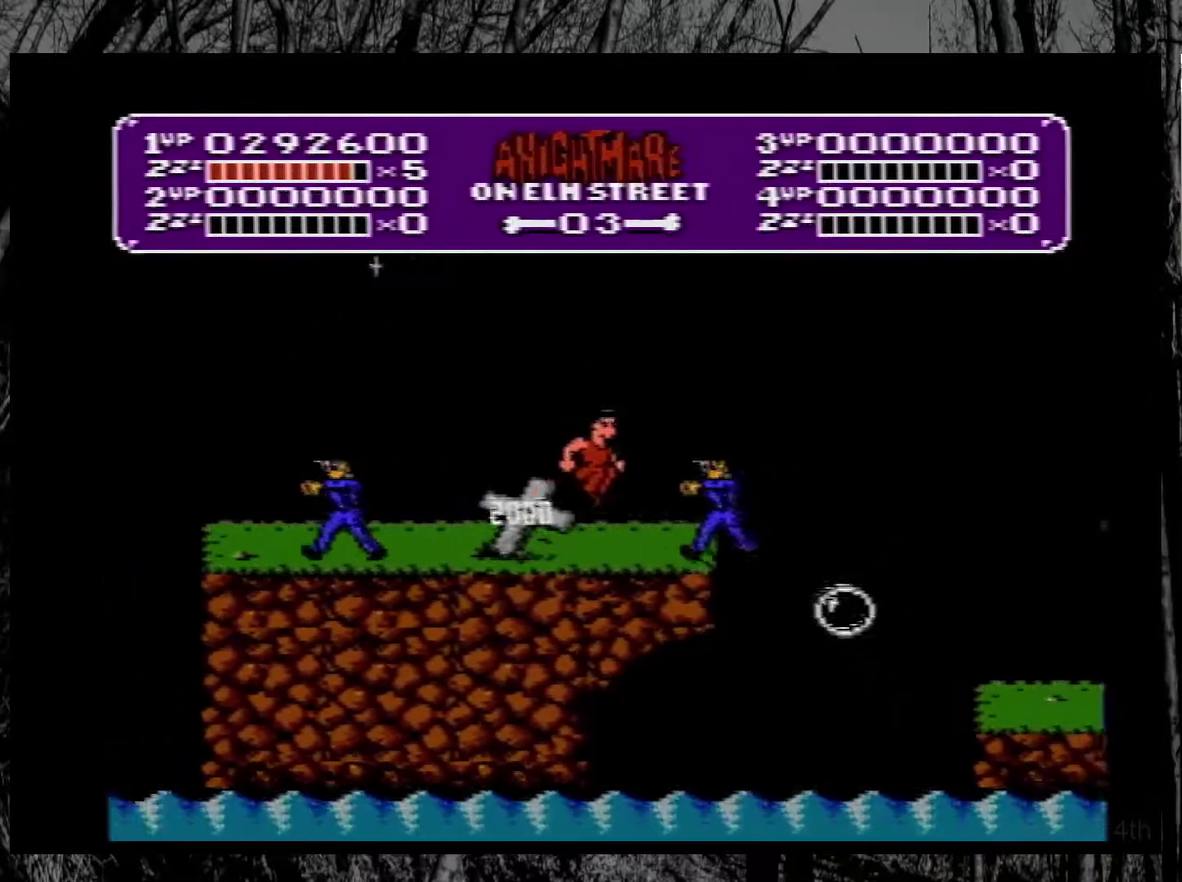
{"buttons": ["DPAD_RIGHT"], "events": [[383, "A", "up"]]}
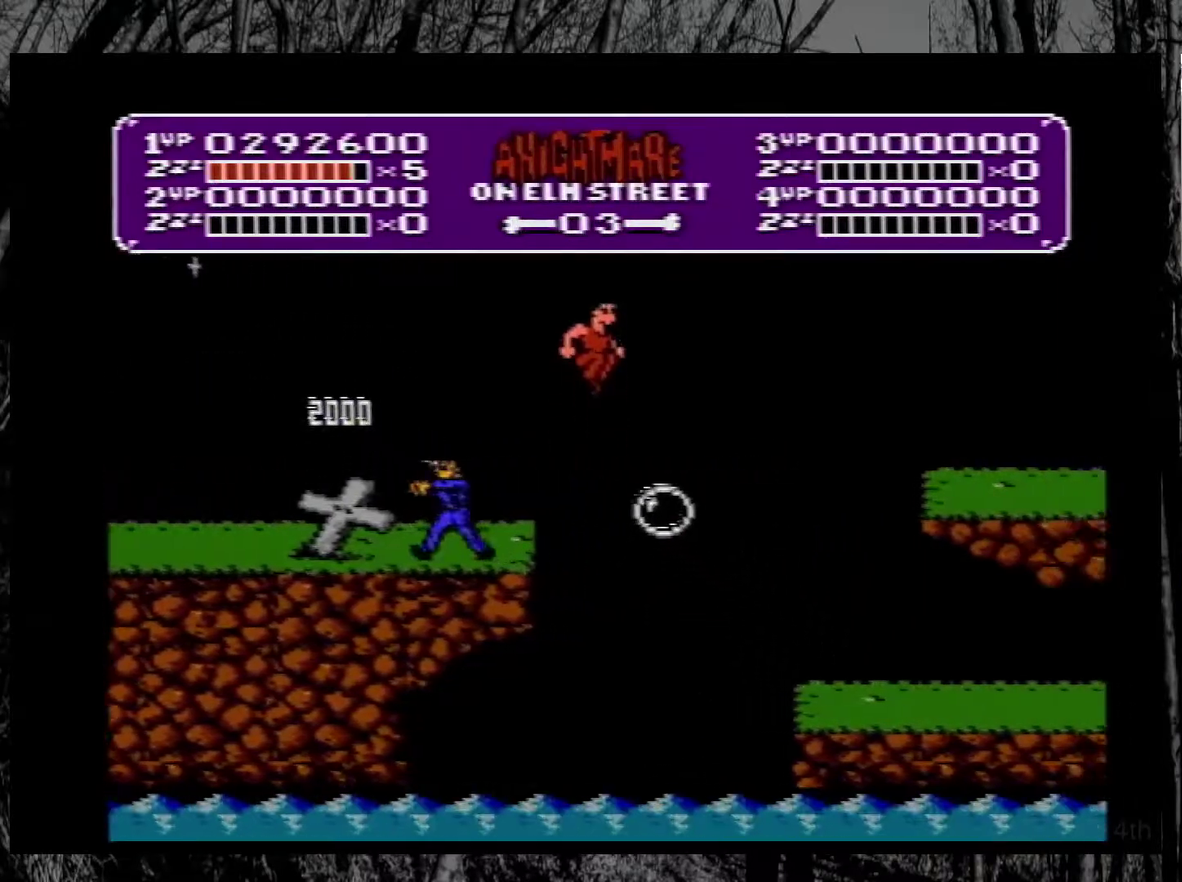
{"buttons": ["DPAD_RIGHT"], "events": [[100, "DPAD_RIGHT", "up"], [233, "DPAD_RIGHT", "down"], [267, "A", "down"], [350, "A", "up"]]}
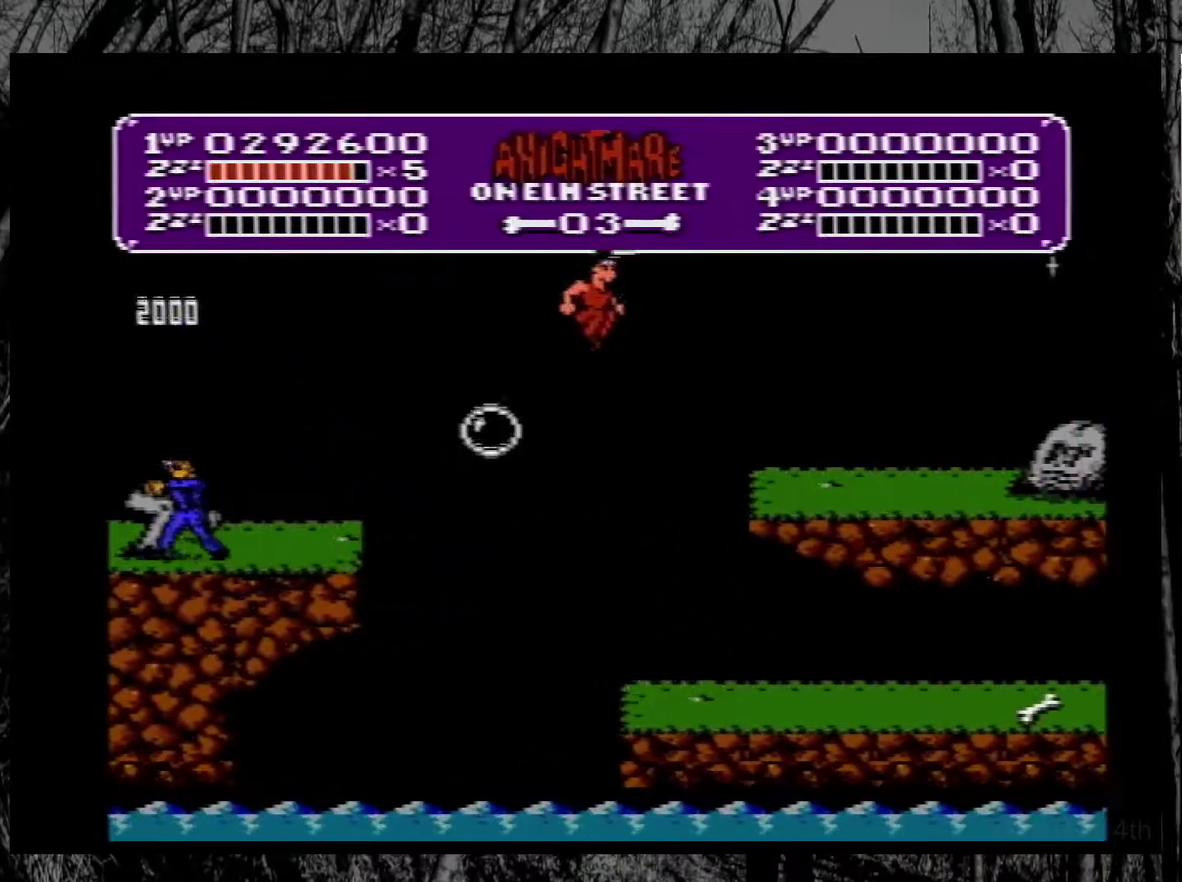
{"buttons": ["DPAD_RIGHT"], "events": [[100, "DPAD_RIGHT", "up"], [183, "DPAD_LEFT", "down"], [250, "DPAD_LEFT", "up"], [300, "DPAD_RIGHT", "down"]]}
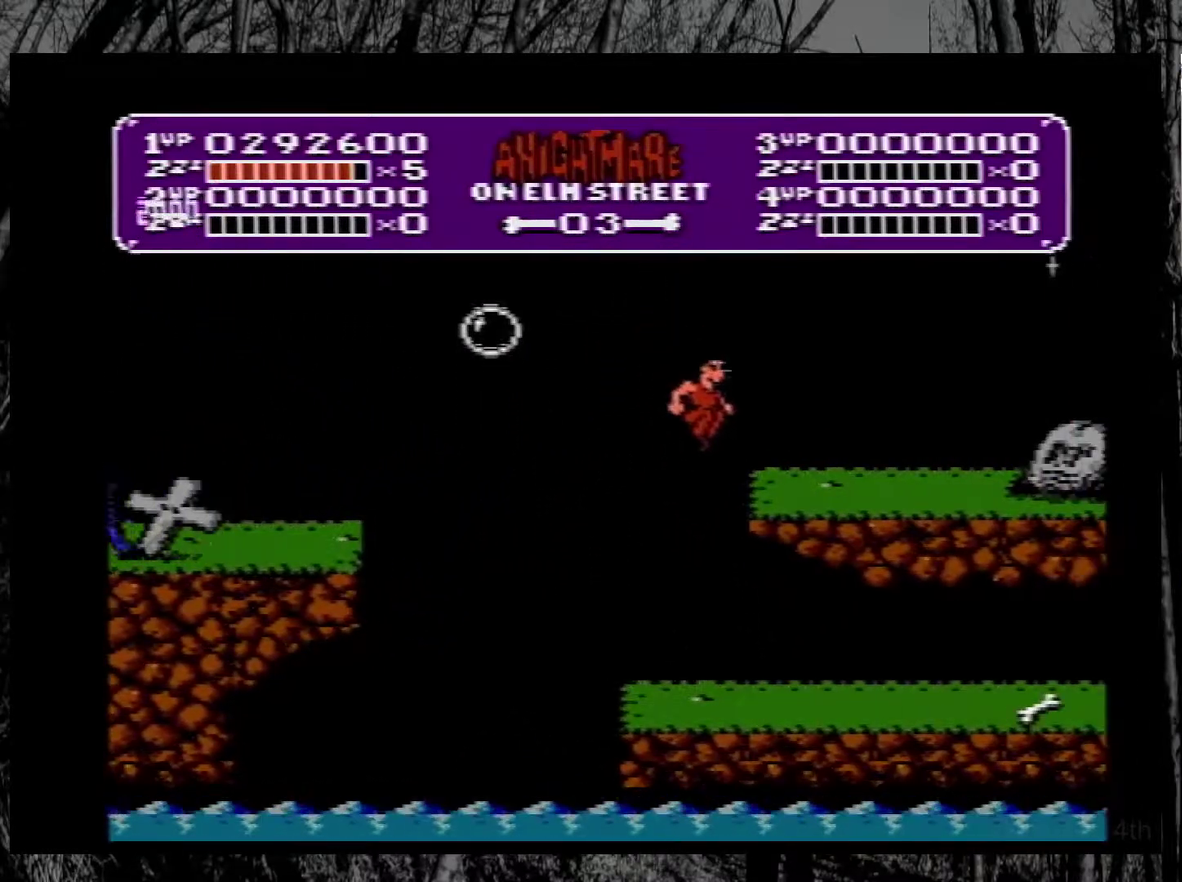
{"buttons": ["DPAD_RIGHT"], "events": []}
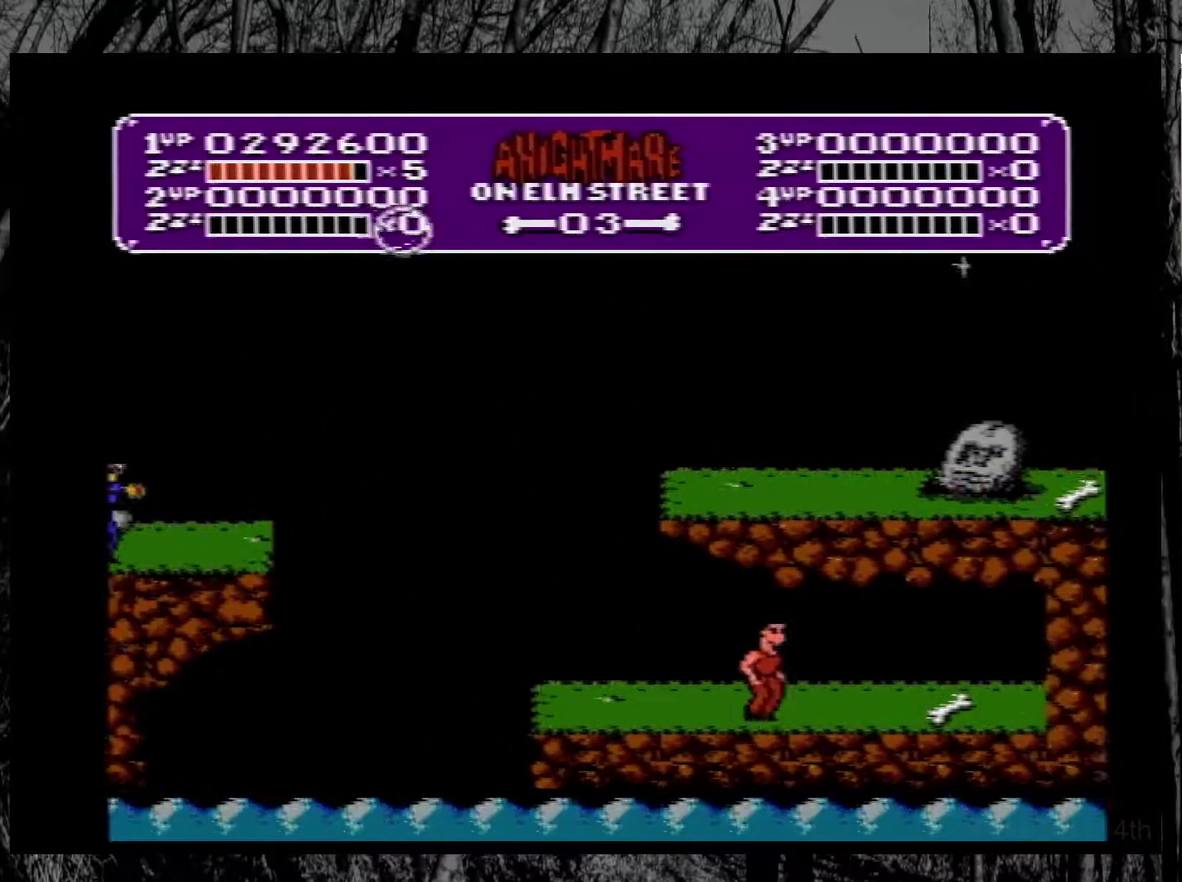
{"buttons": ["DPAD_LEFT"], "events": [[283, "DPAD_RIGHT", "up"], [333, "DPAD_LEFT", "down"]]}
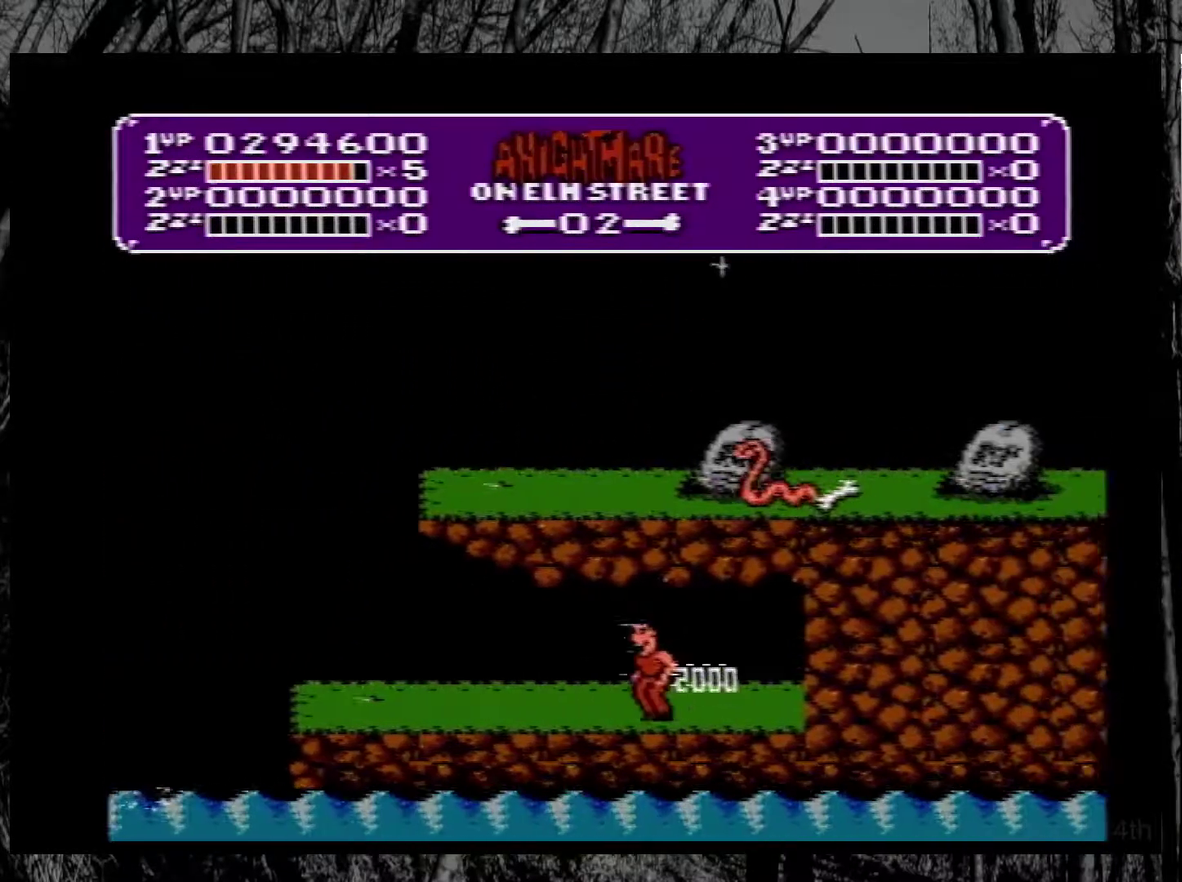
{"buttons": ["DPAD_LEFT"], "events": []}
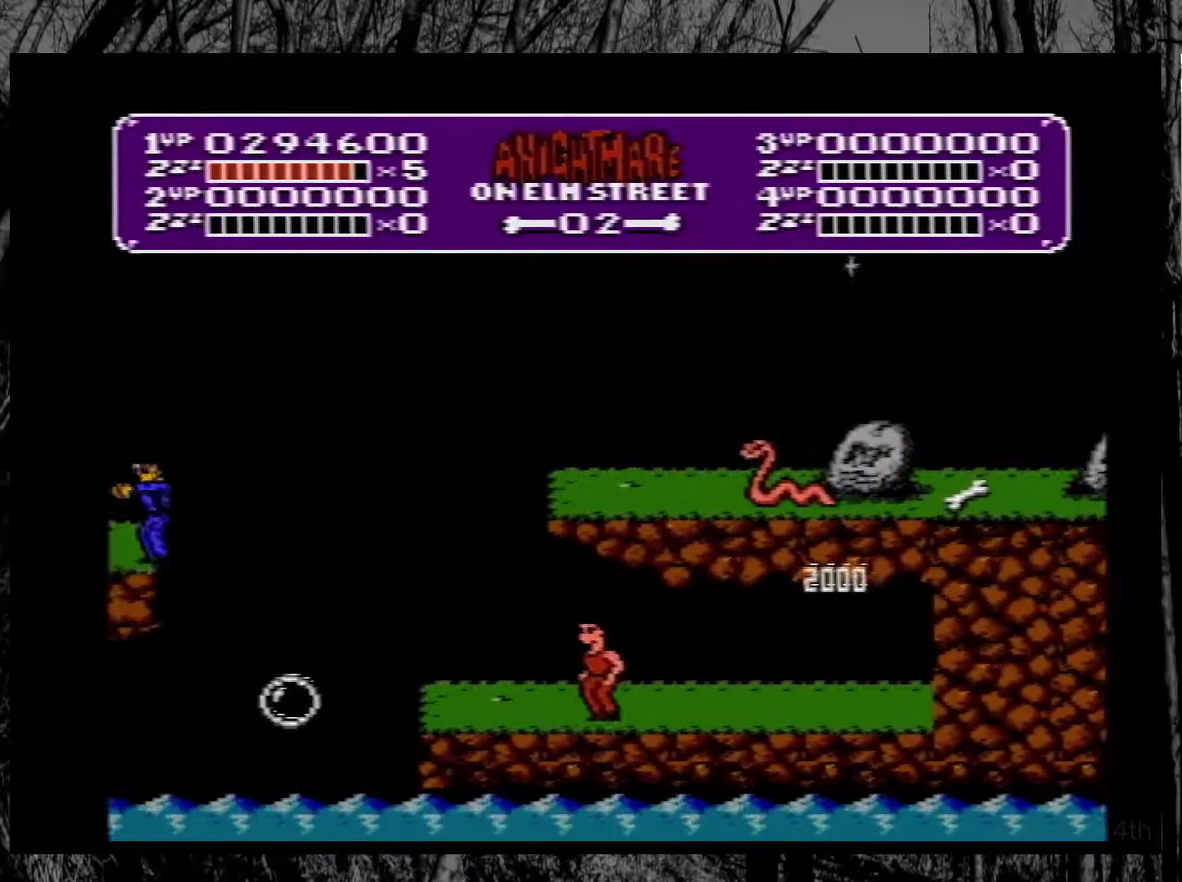
{"buttons": [], "events": [[150, "DPAD_LEFT", "up"]]}
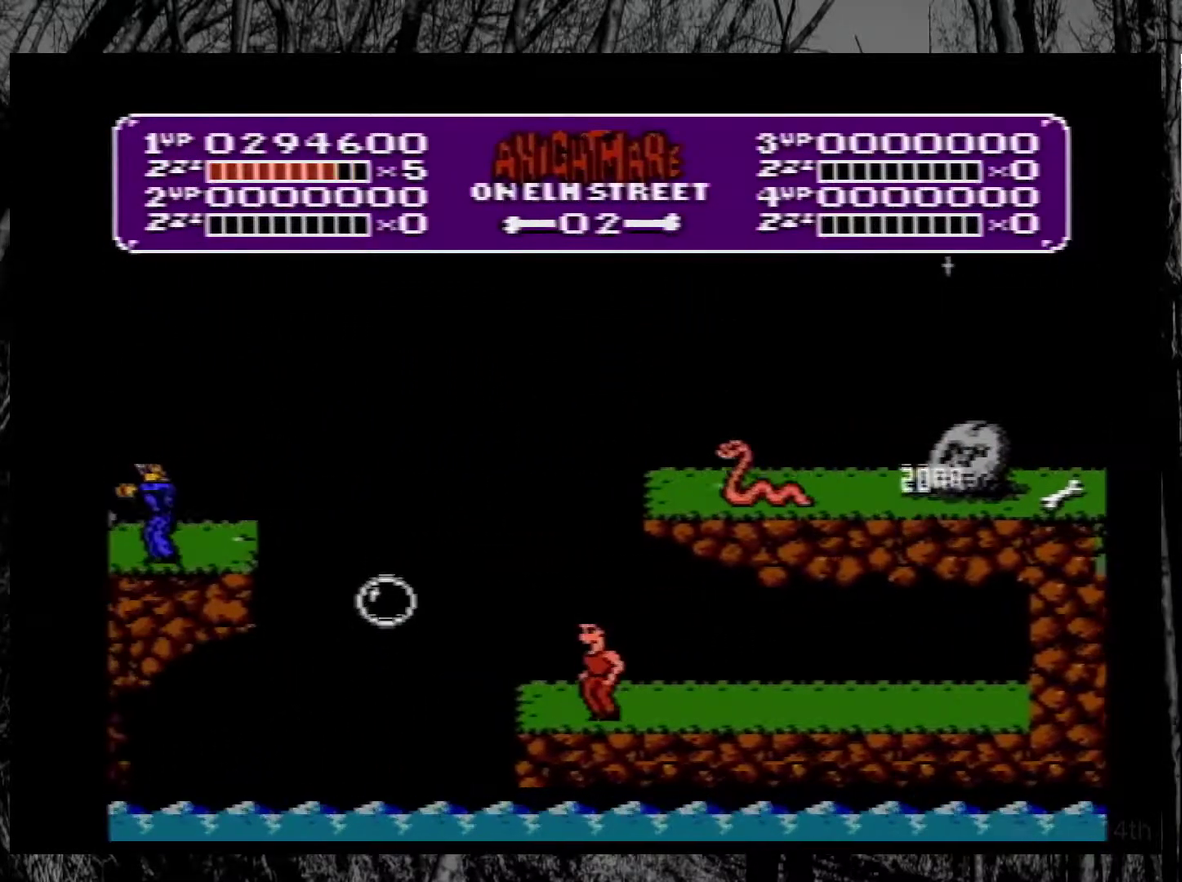
{"buttons": [], "events": [[117, "DPAD_LEFT", "down"], [200, "DPAD_LEFT", "up"]]}
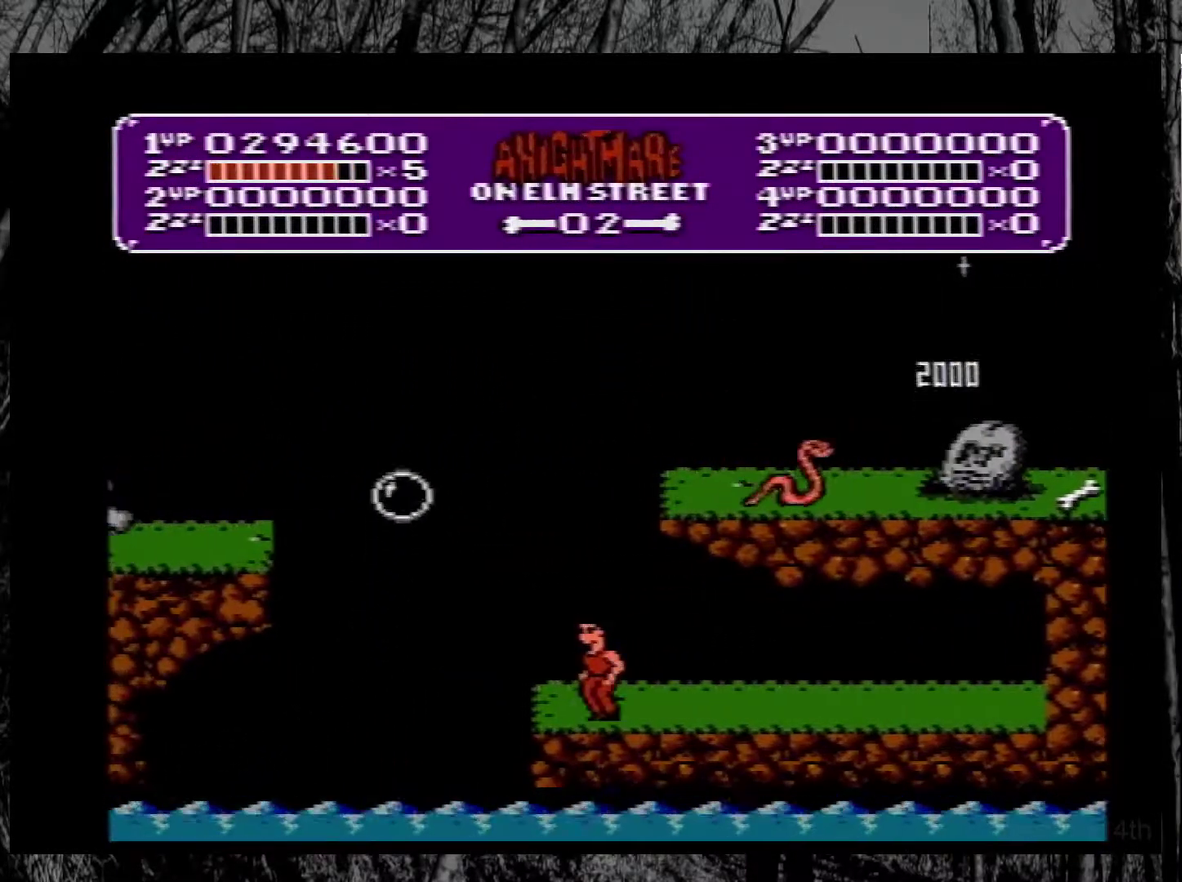
{"buttons": [], "events": [[83, "DPAD_LEFT", "down"], [150, "DPAD_LEFT", "up"]]}
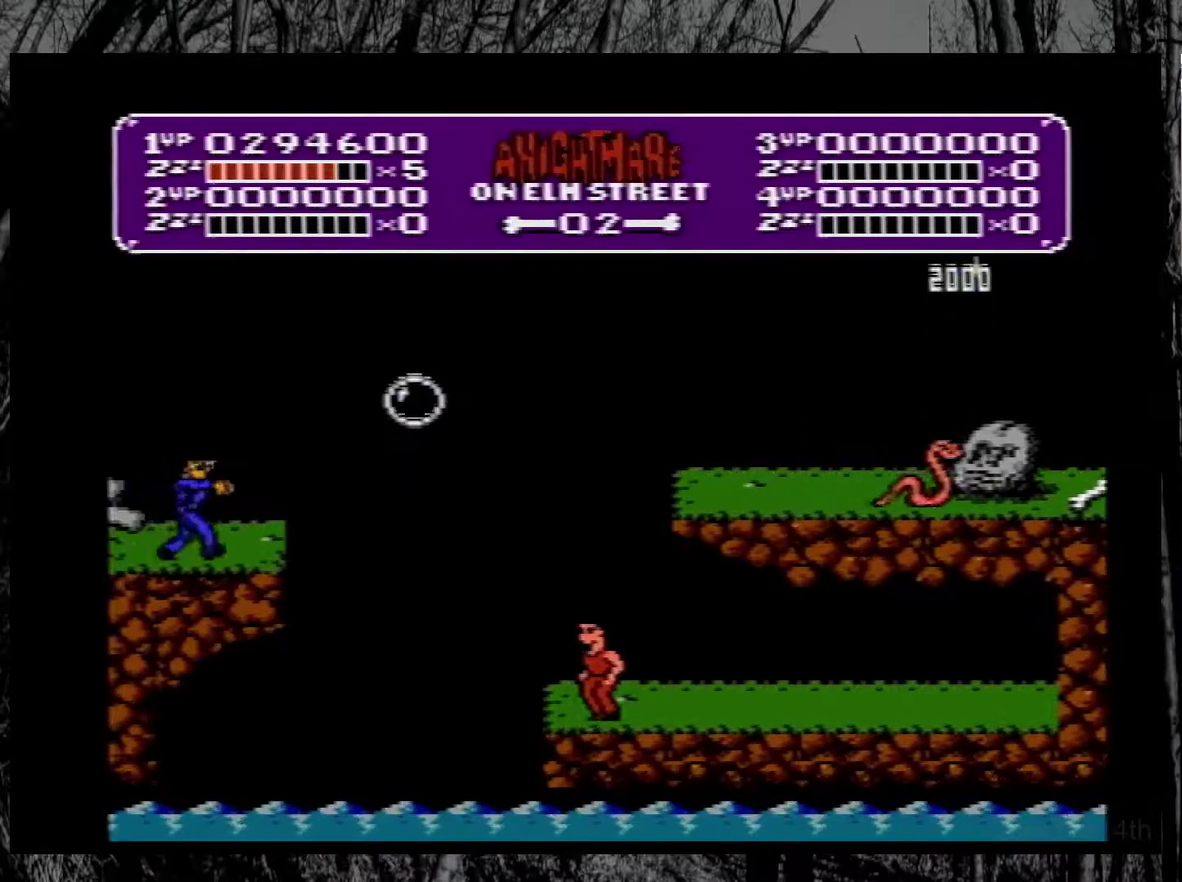
{"buttons": [], "events": [[67, "DPAD_LEFT", "down"], [133, "DPAD_LEFT", "up"]]}
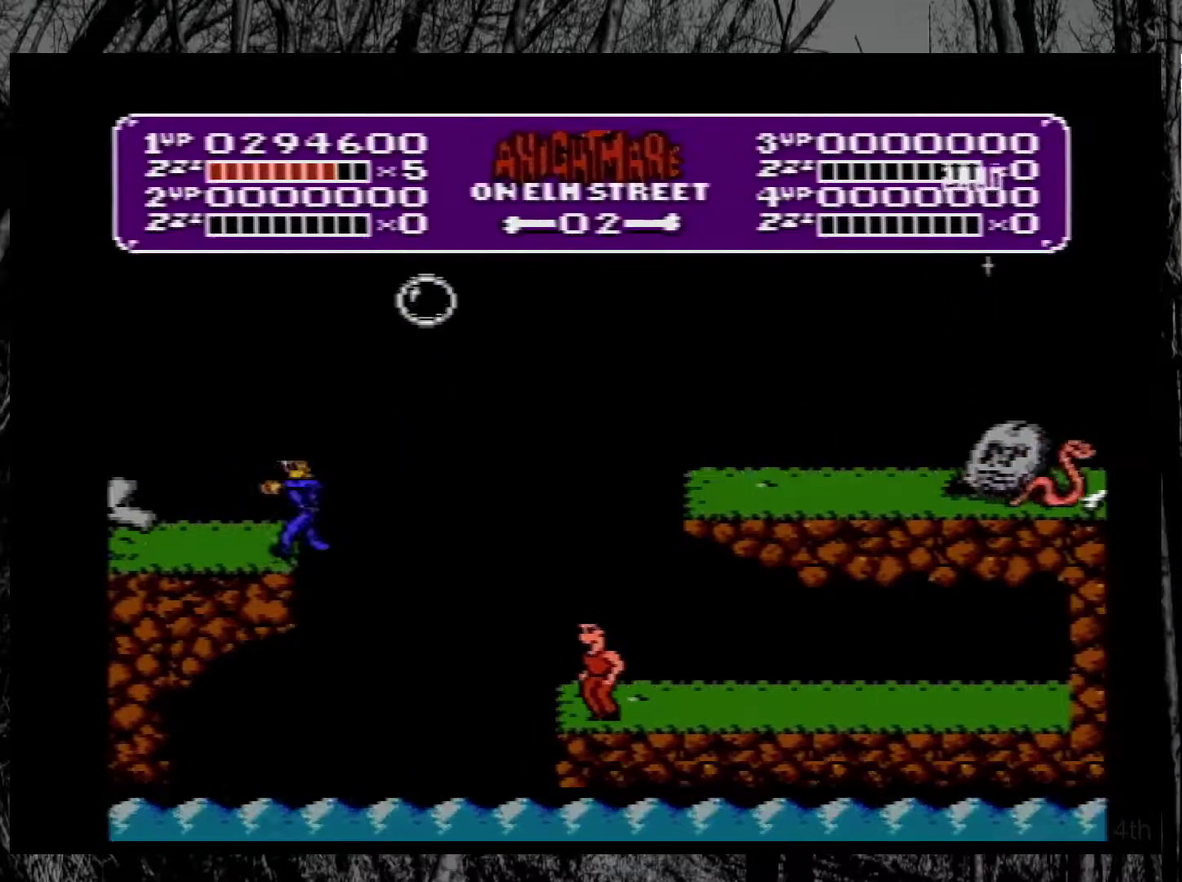
{"buttons": [], "events": []}
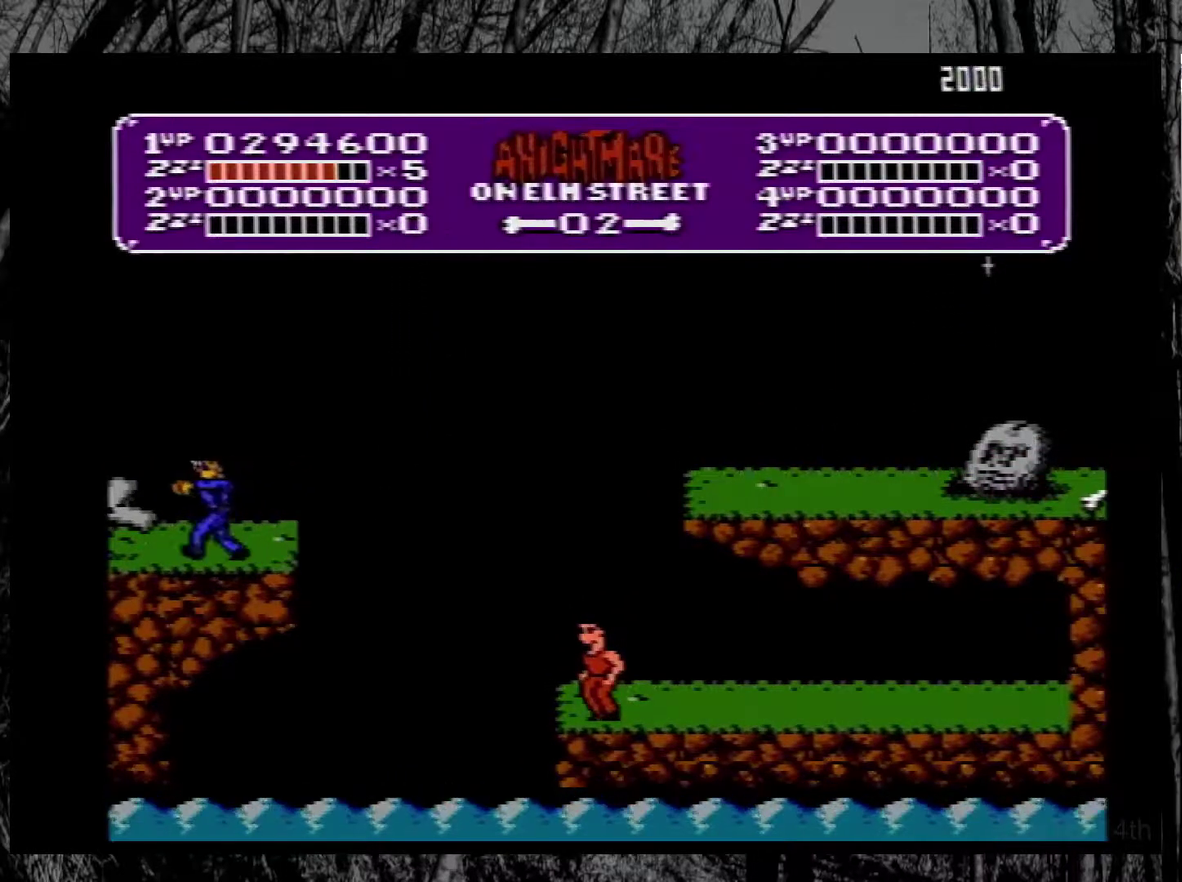
{"buttons": ["A", "DPAD_LEFT"], "events": [[367, "A", "down"], [383, "DPAD_LEFT", "down"]]}
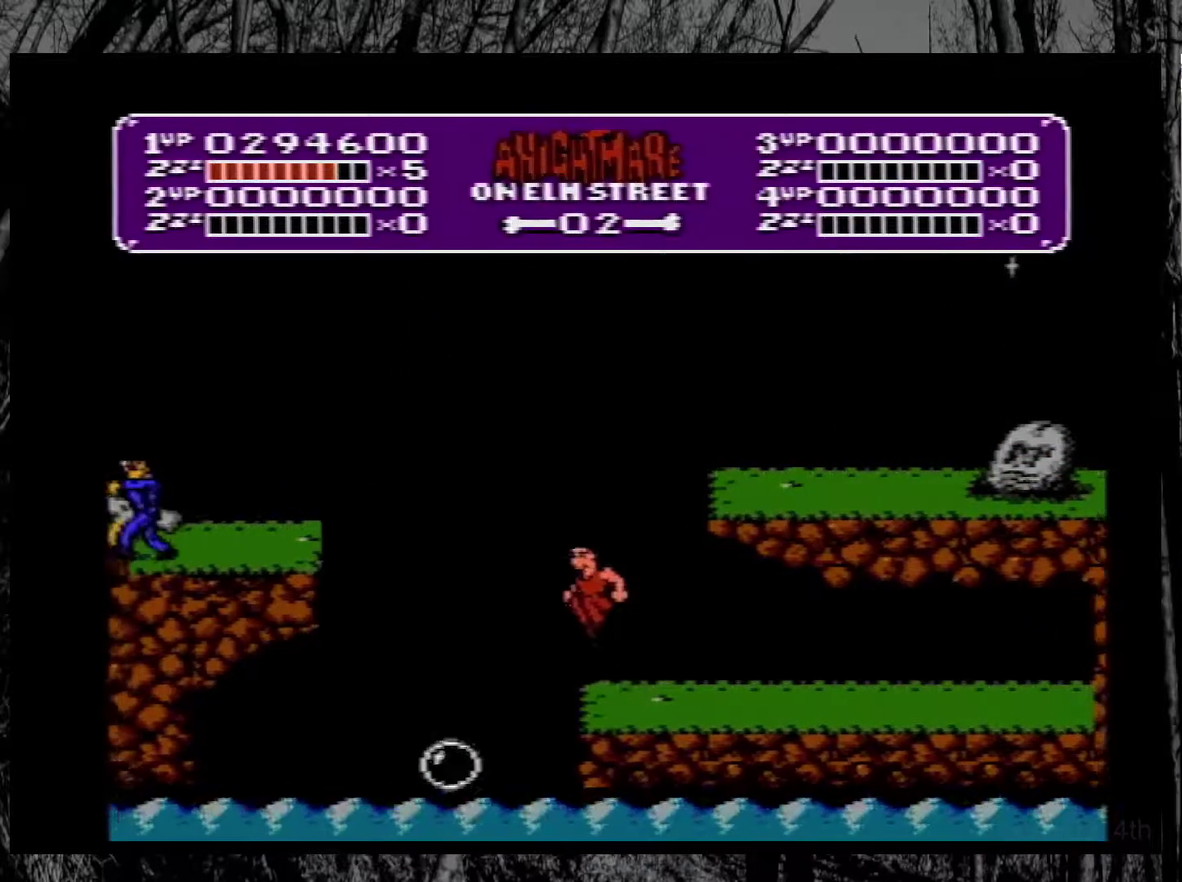
{"buttons": ["DPAD_RIGHT"], "events": [[150, "DPAD_LEFT", "up"], [383, "A", "up"], [483, "DPAD_RIGHT", "down"]]}
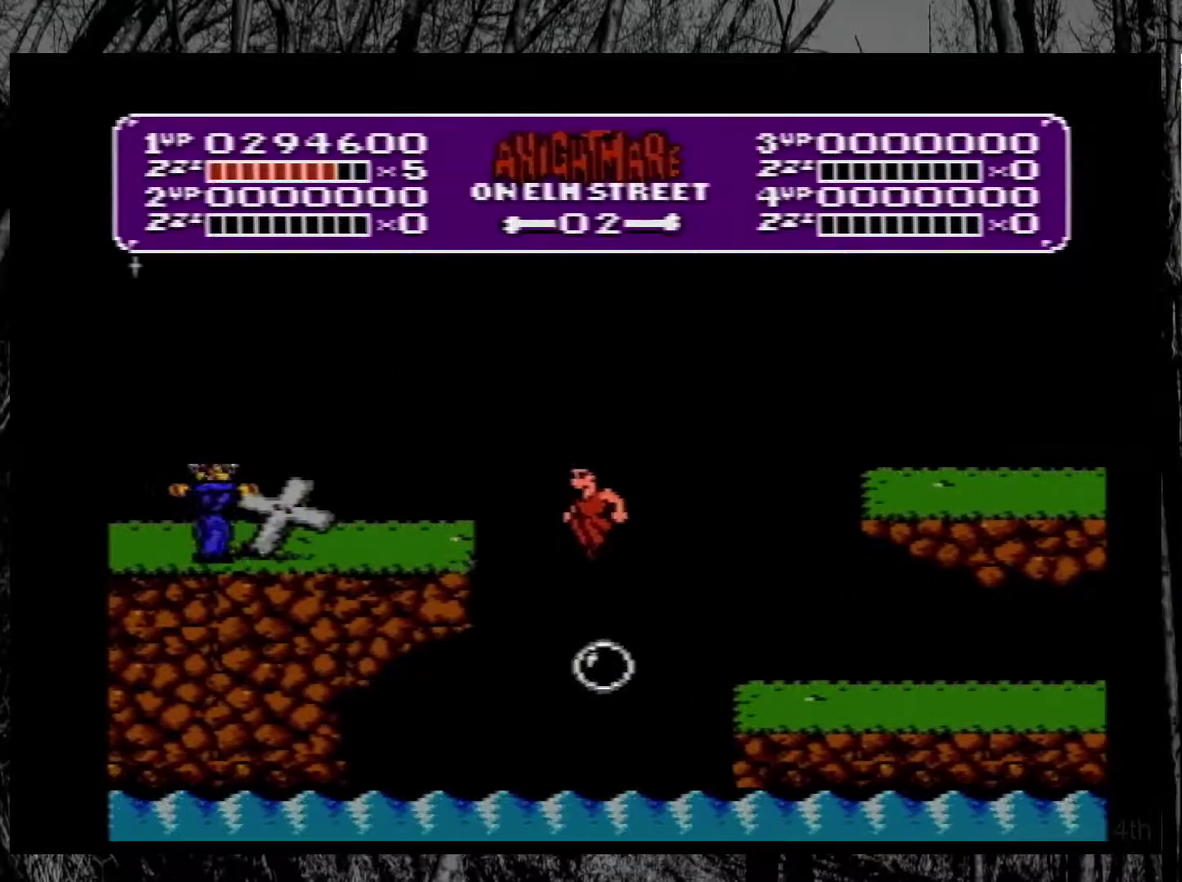
{"buttons": ["A", "DPAD_RIGHT"], "events": [[50, "DPAD_RIGHT", "up"], [283, "DPAD_RIGHT", "down"], [417, "A", "down"]]}